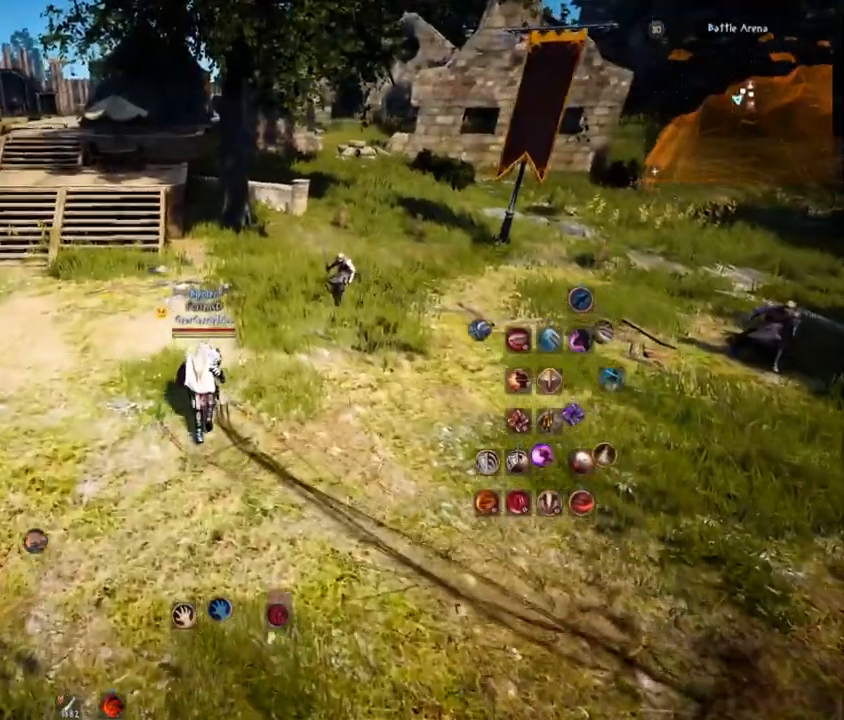
Gameplay with keyboard and mouse; each line is a JSON object with the keys and mouse buttons held at the frame after it. "events" lists presses ("down") and releases ("up") of "a", "comma", "d", "e", "f", "q", "s", "shift", "space", "tab", "w", "mouse_left" and "mouse_right" between this image and that frame as [ms after this image, input, new state], when the widget could be followed in between. "mouse_left", "mouse_right" = the "left", "right" buttons of the "mouse" list. No other keys are recorded. Mouse movement is not recorded.
{"keys": [], "mouse": [], "events": [[100, "w", "up"]]}
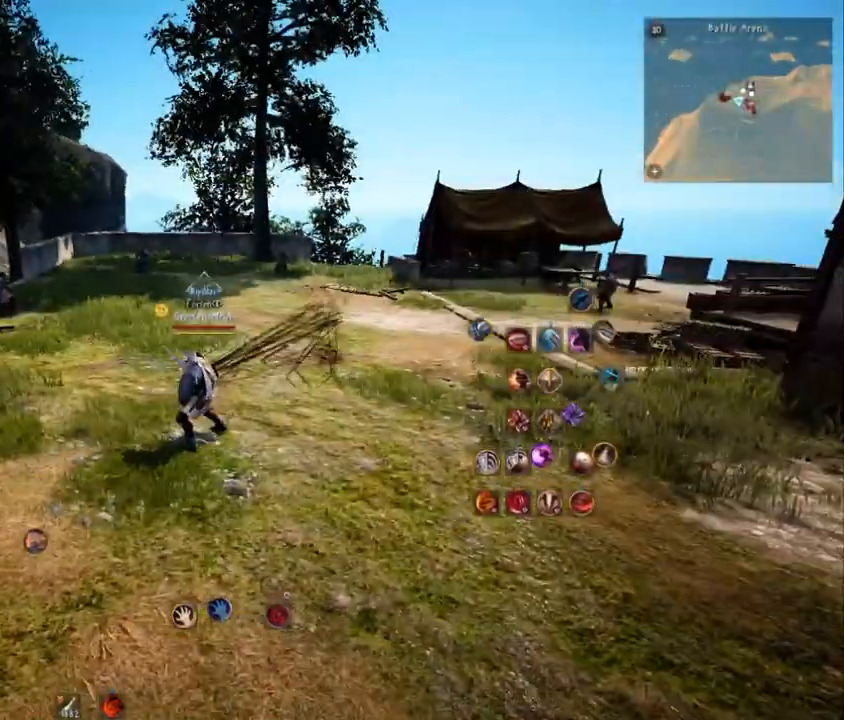
{"keys": [], "mouse": [], "events": []}
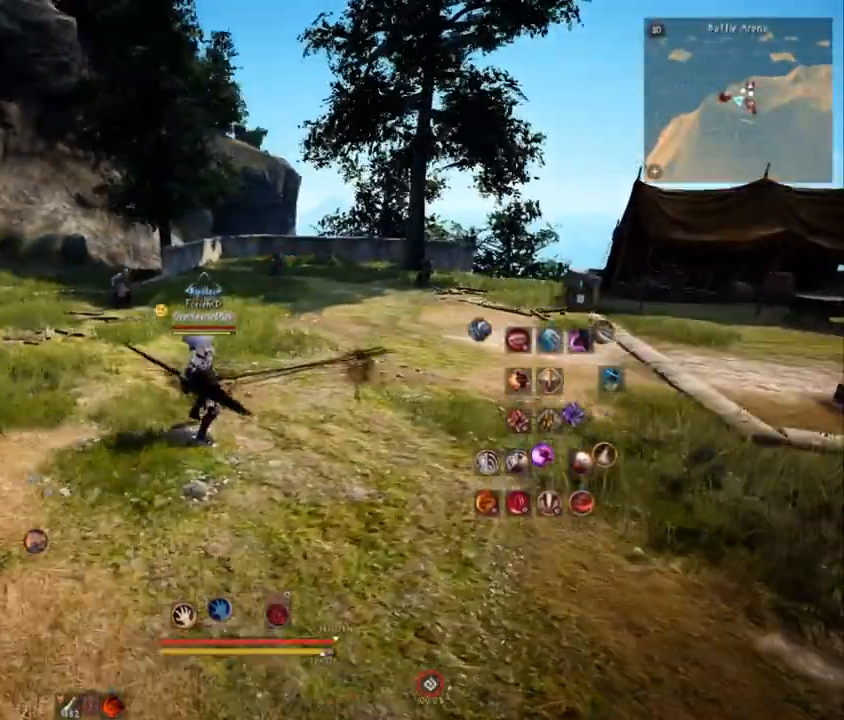
{"keys": ["f", "s"], "mouse": [], "events": [[383, "f", "down"], [417, "s", "down"]]}
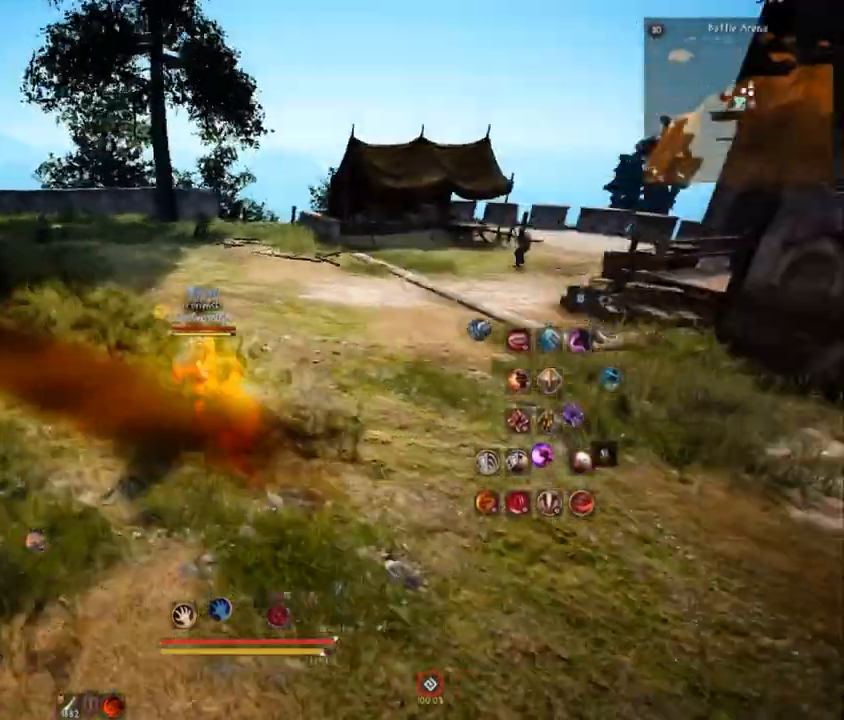
{"keys": ["d"], "mouse": ["left"], "events": [[17, "f", "up"], [67, "s", "up"], [184, "d", "down"], [300, "mouse_left", "down"]]}
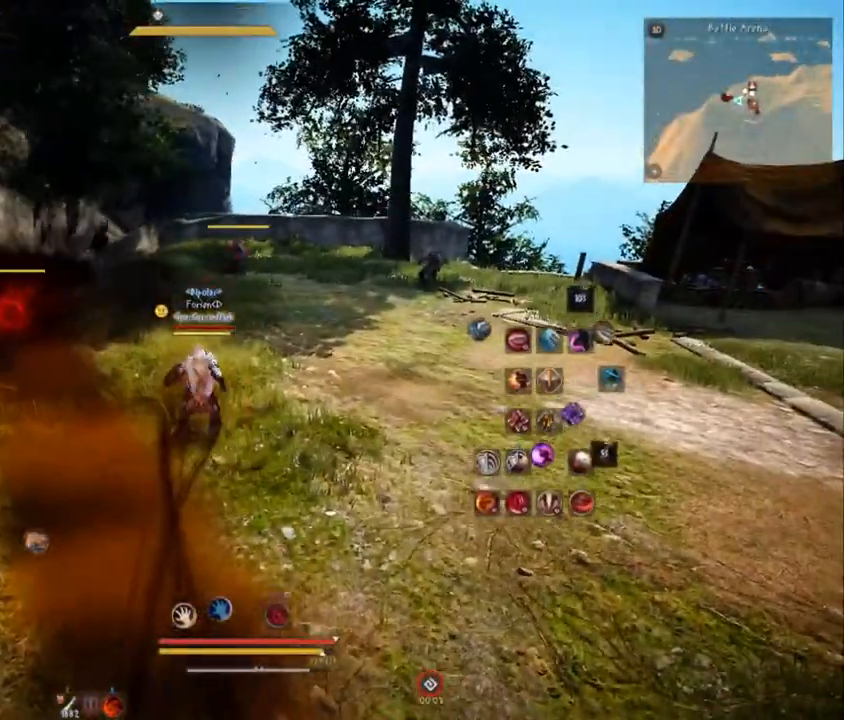
{"keys": ["w"], "mouse": ["right"], "events": [[133, "d", "up"], [133, "mouse_left", "up"], [166, "w", "down"], [183, "mouse_right", "down"]]}
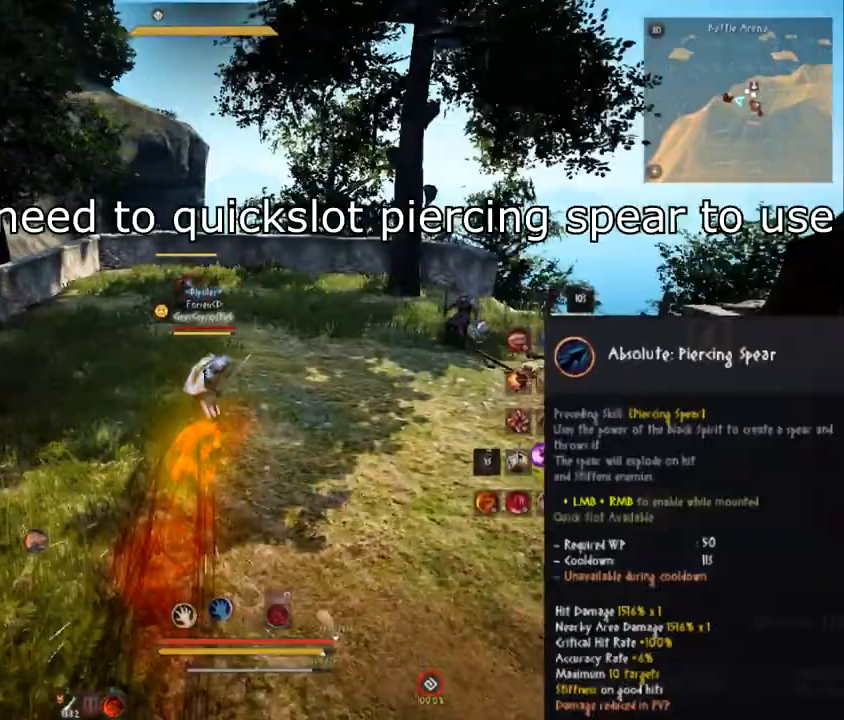
{"keys": [], "mouse": [], "events": [[50, "mouse_right", "up"], [50, "w", "up"], [117, "mouse_left", "down"], [150, "s", "down"], [350, "mouse_left", "up"], [501, "s", "up"]]}
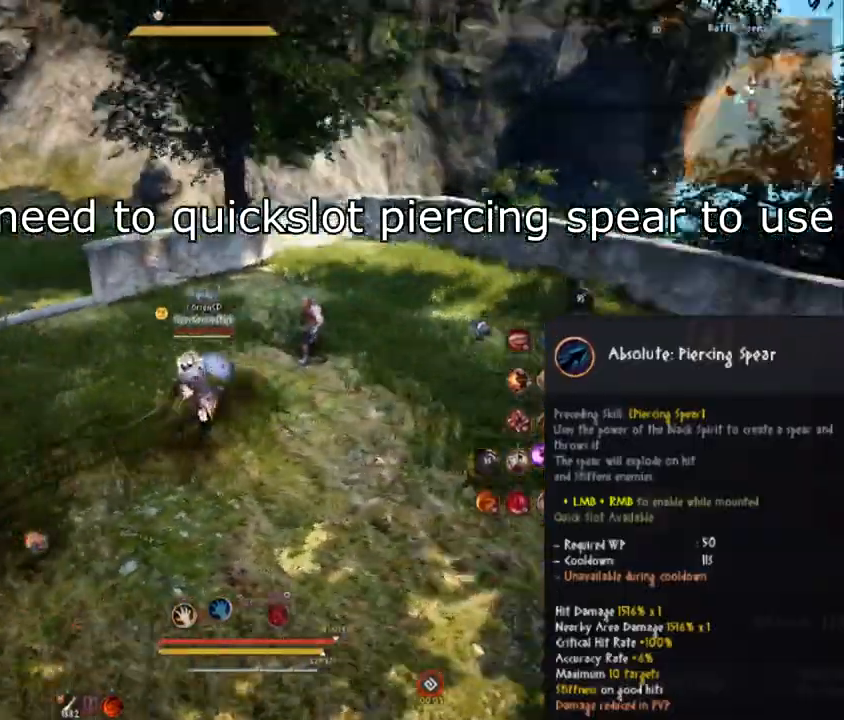
{"keys": [], "mouse": [], "events": [[133, "q", "down"], [400, "q", "up"]]}
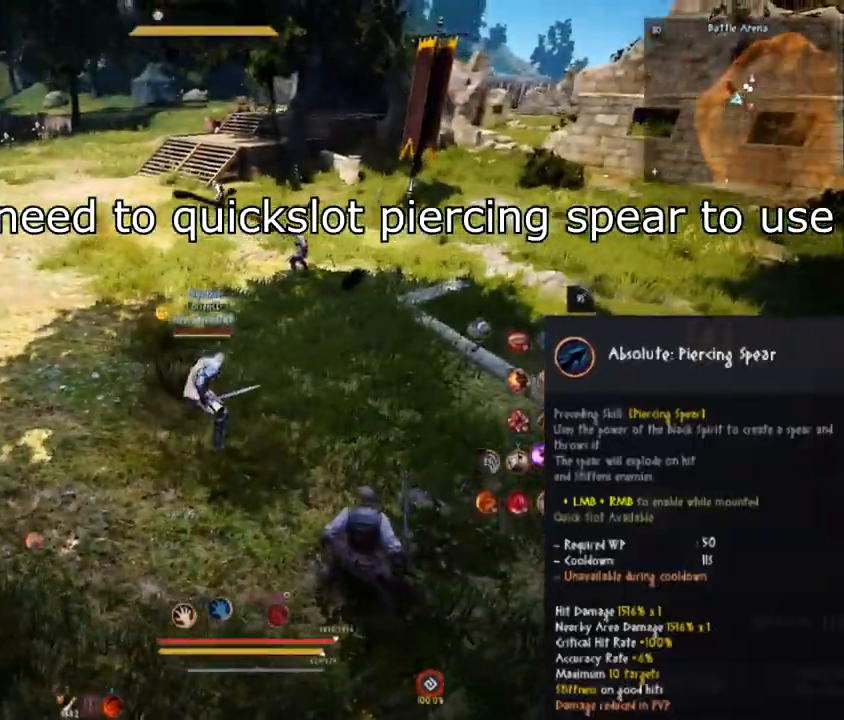
{"keys": ["w"], "mouse": [], "events": [[284, "w", "down"]]}
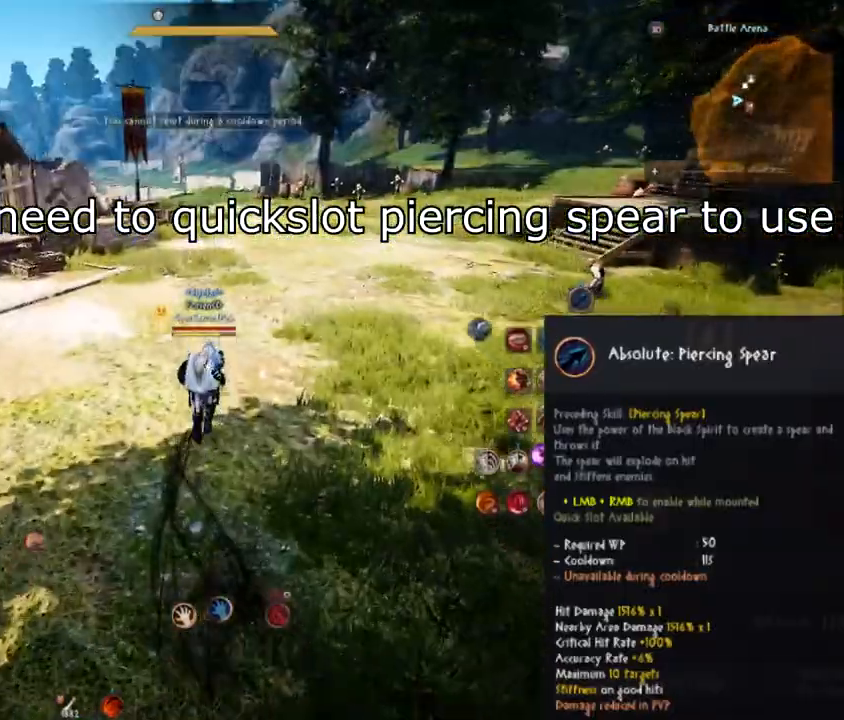
{"keys": ["w"], "mouse": [], "events": []}
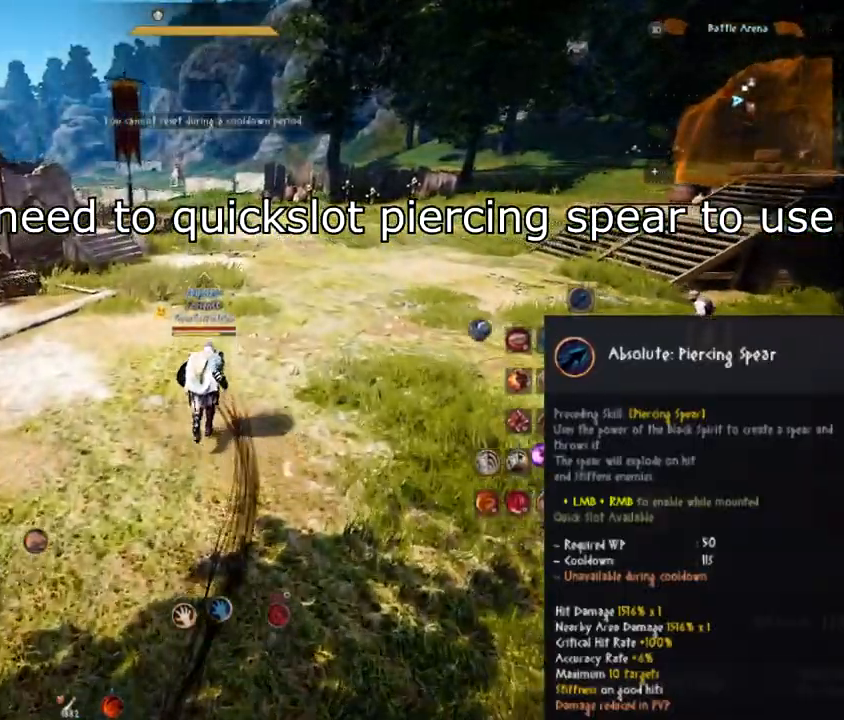
{"keys": [], "mouse": [], "events": [[217, "w", "up"]]}
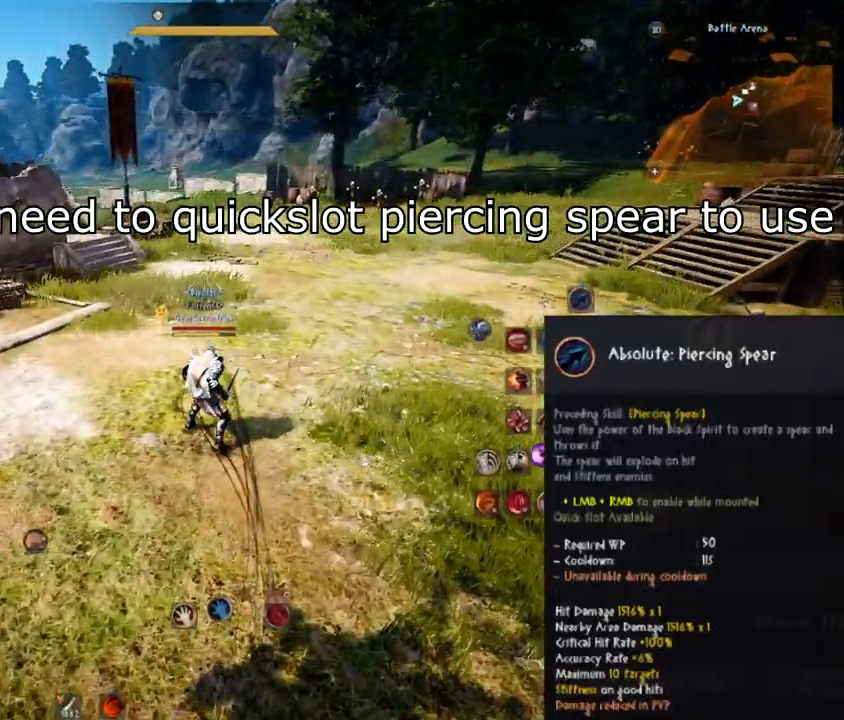
{"keys": ["shift"], "mouse": [], "events": [[283, "shift", "down"]]}
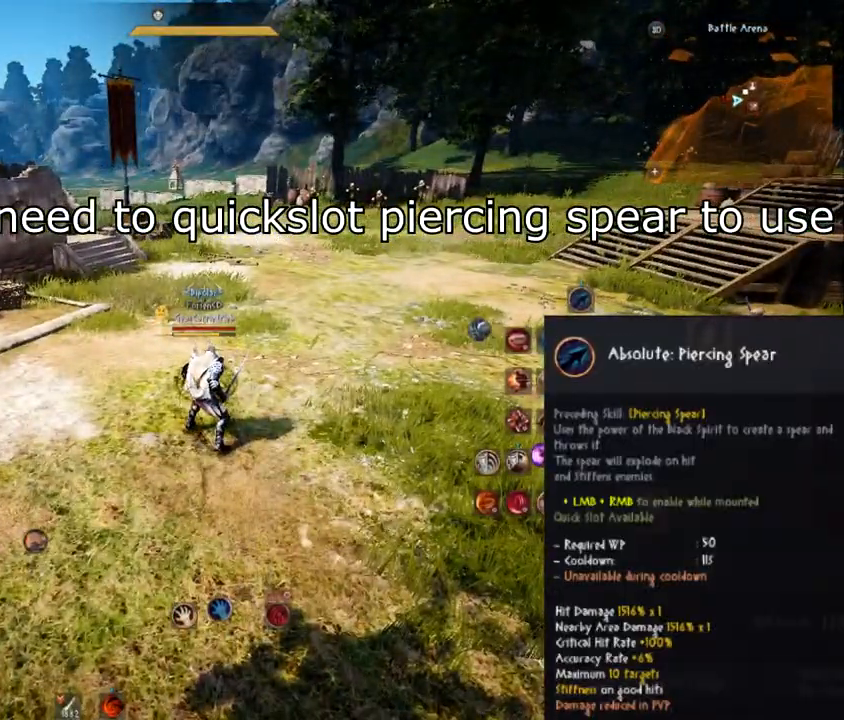
{"keys": ["shift"], "mouse": [], "events": []}
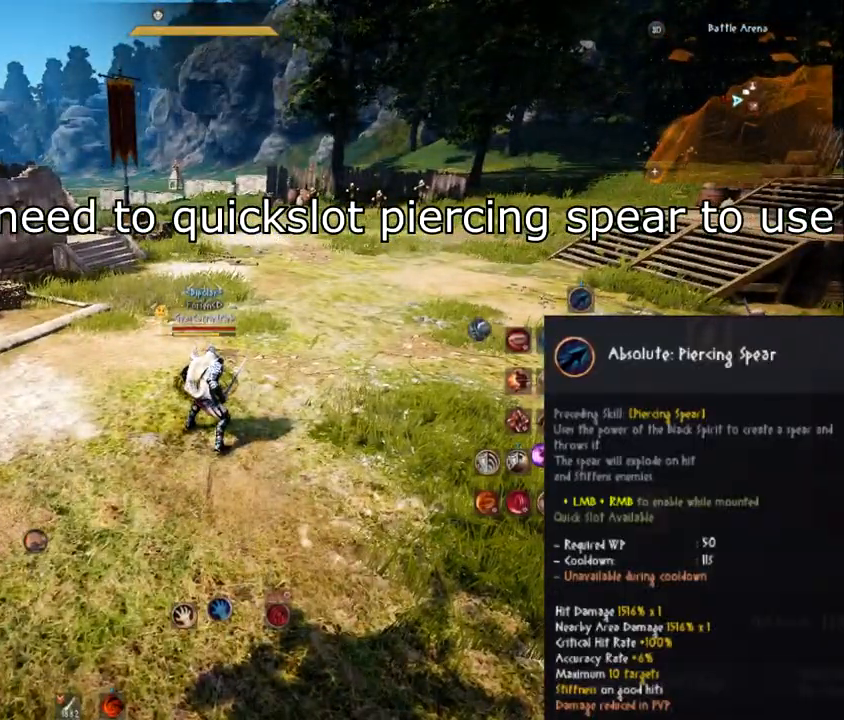
{"keys": [], "mouse": [], "events": [[16, "shift", "up"]]}
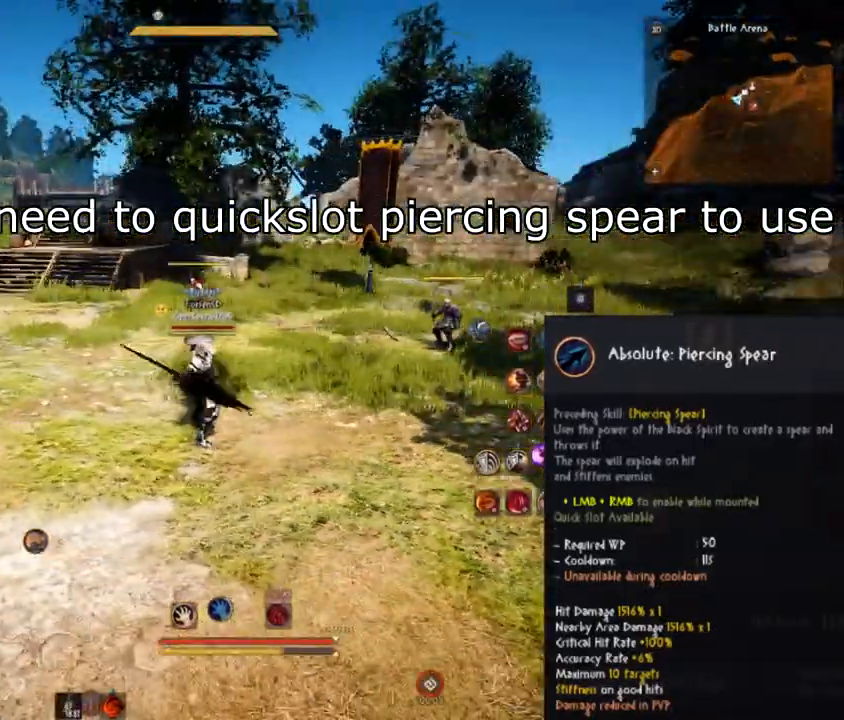
{"keys": ["f", "s"], "mouse": [], "events": [[467, "f", "down"], [501, "s", "down"]]}
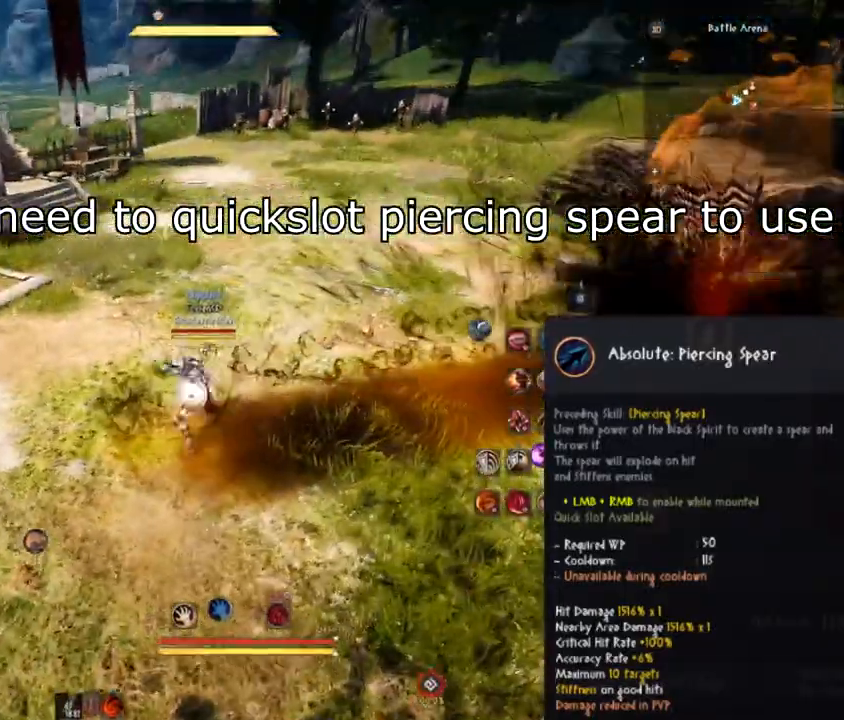
{"keys": ["q"], "mouse": [], "events": [[116, "f", "up"], [150, "s", "up"], [383, "q", "down"]]}
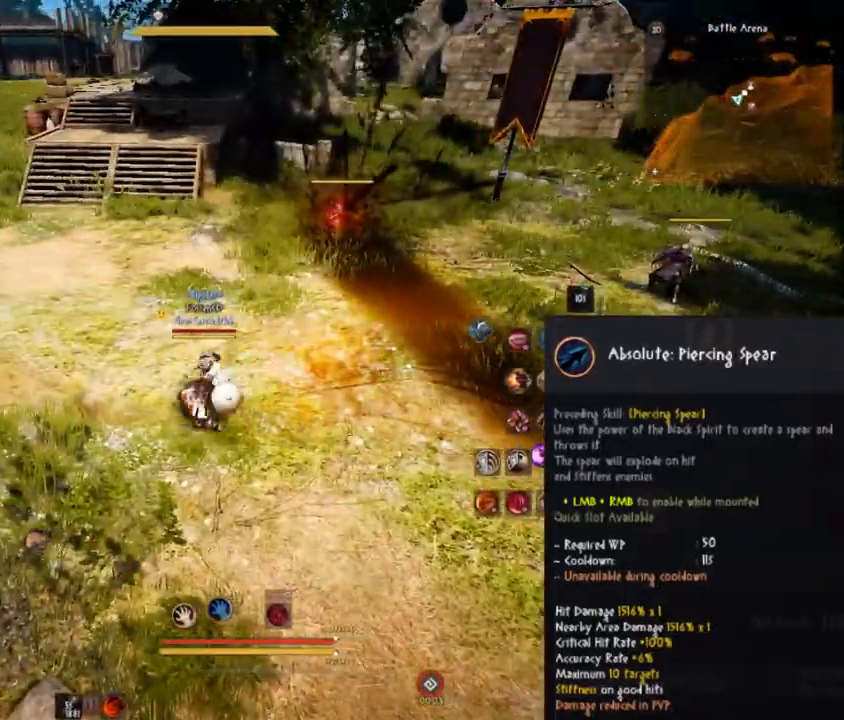
{"keys": [], "mouse": [], "events": [[334, "q", "up"]]}
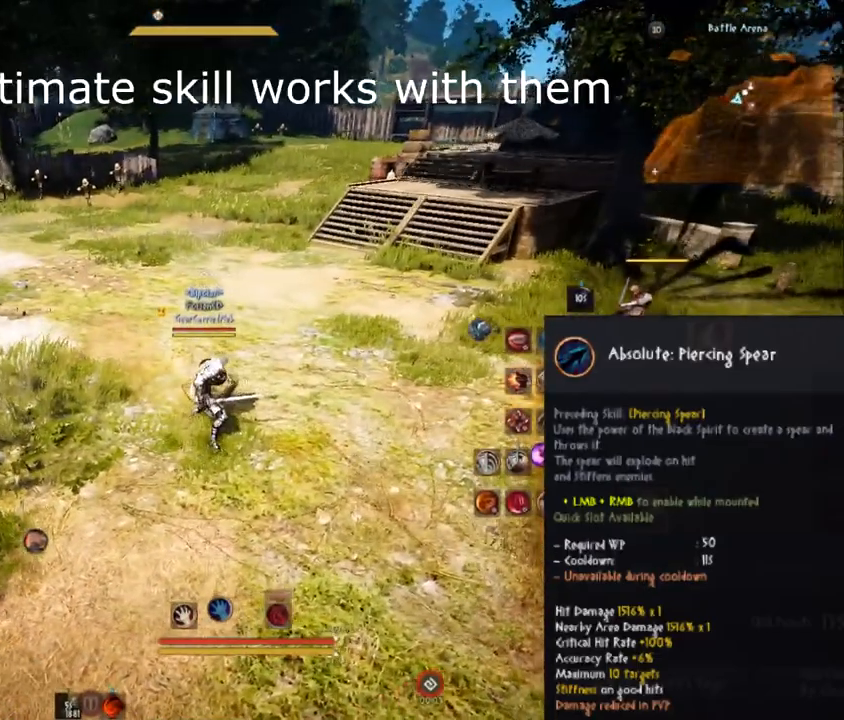
{"keys": [], "mouse": [], "events": []}
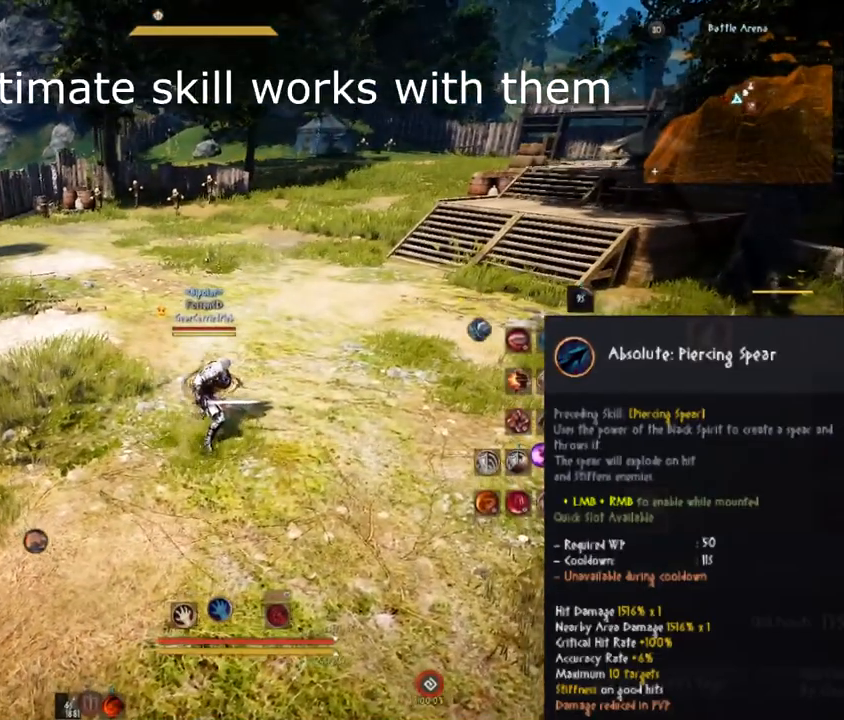
{"keys": [], "mouse": [], "events": []}
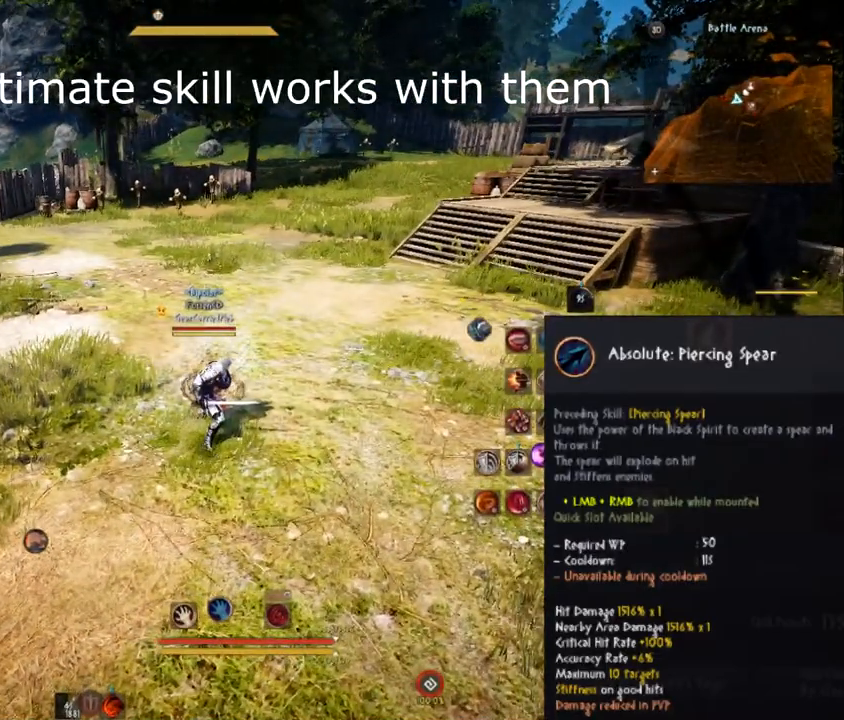
{"keys": [], "mouse": [], "events": []}
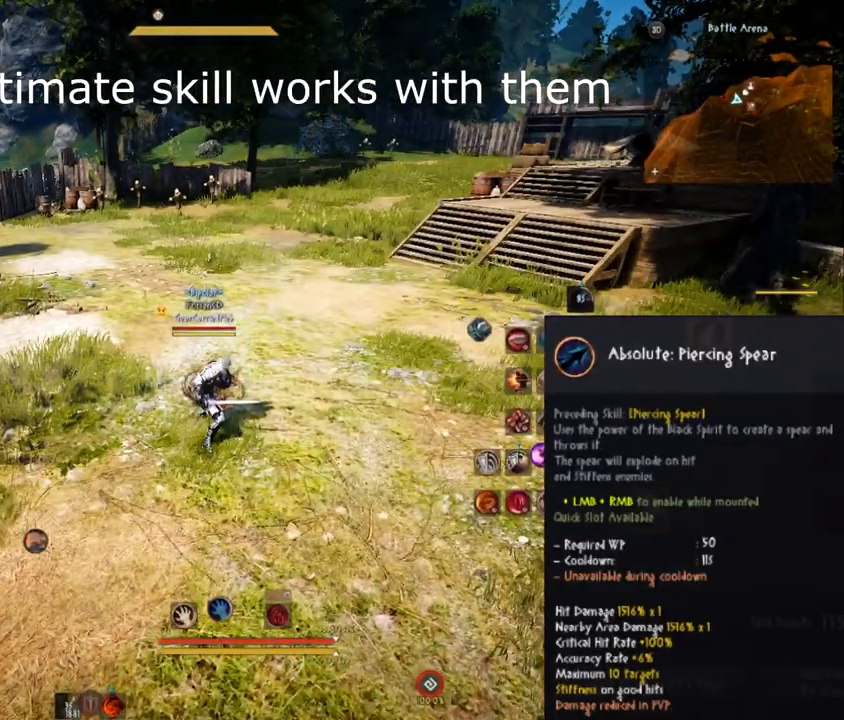
{"keys": [], "mouse": [], "events": []}
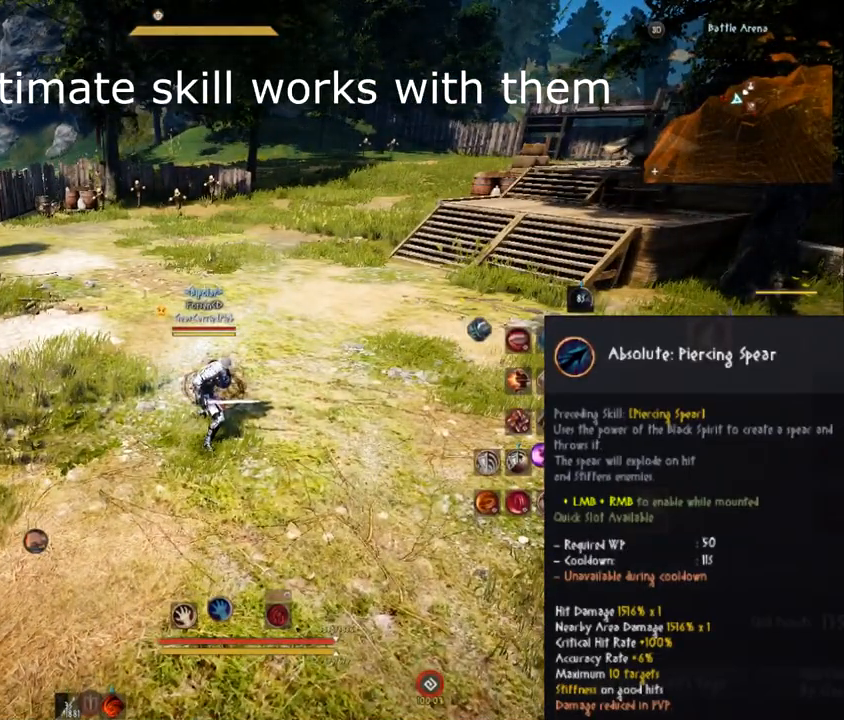
{"keys": [], "mouse": [], "events": []}
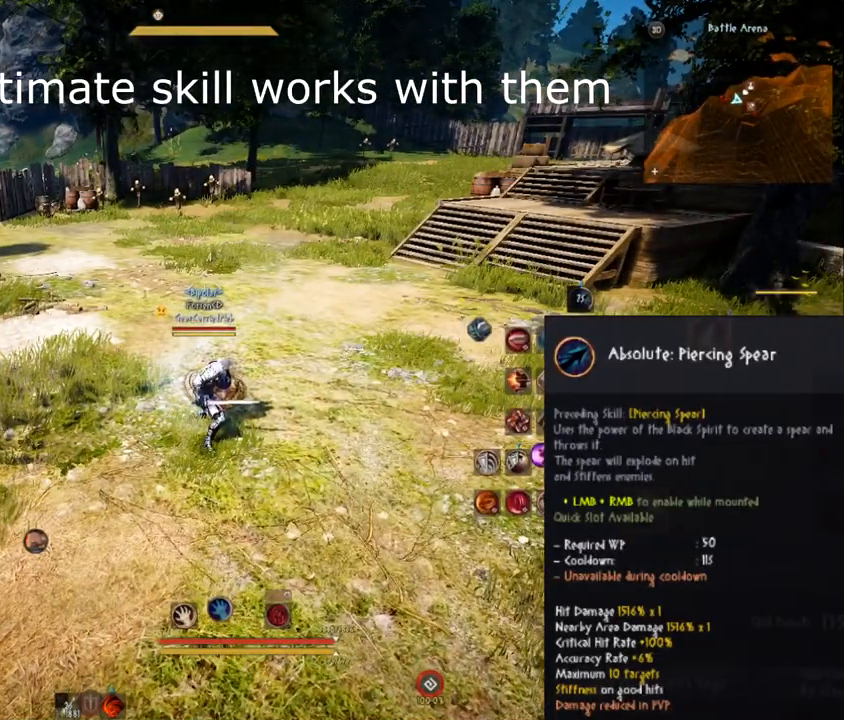
{"keys": [], "mouse": [], "events": []}
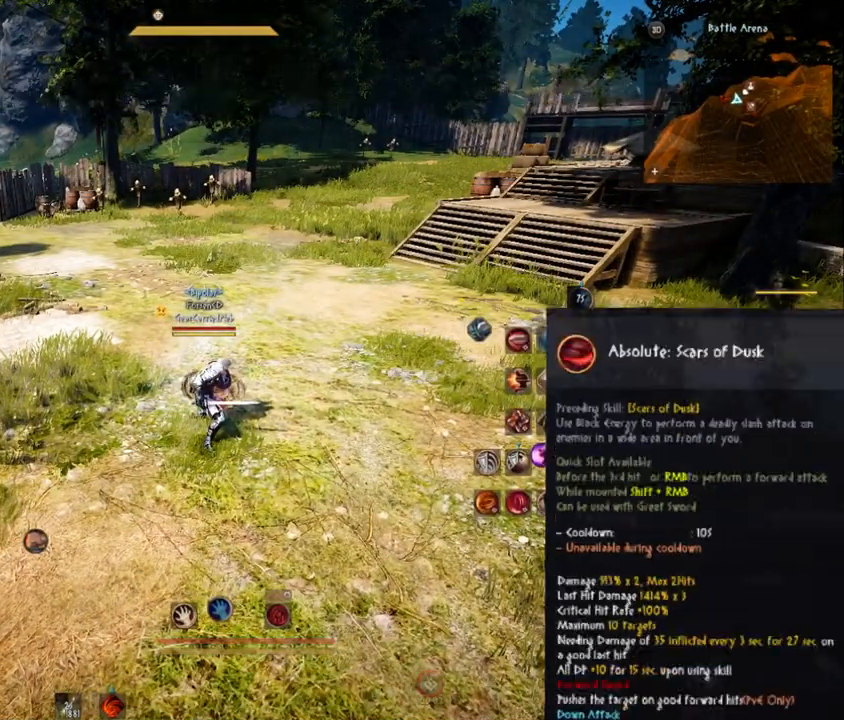
{"keys": [], "mouse": [], "events": []}